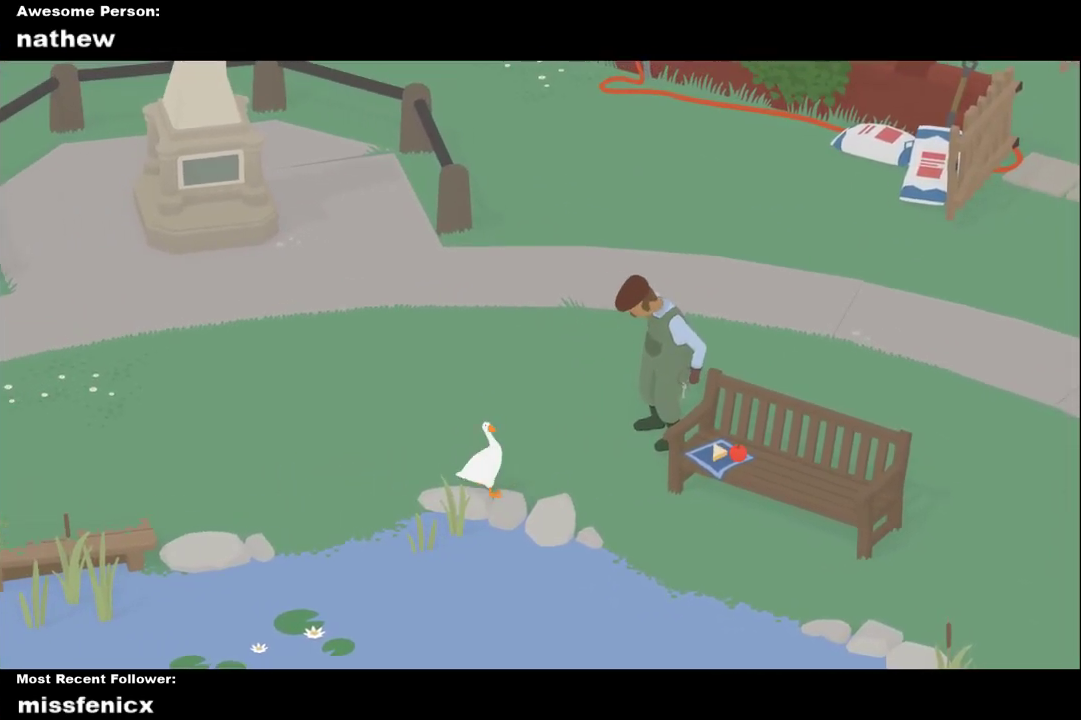
Gameplay with a controller (Xbox layout); each line is a JSON object with the inputs held at the frame after it. "events" lists button and stick changes between this image and that frame as [ms after this image, input, new state], when the widget could be followed in between.
{"buttons": ["A"], "left_stick": "down-left", "right_stick": "center"}
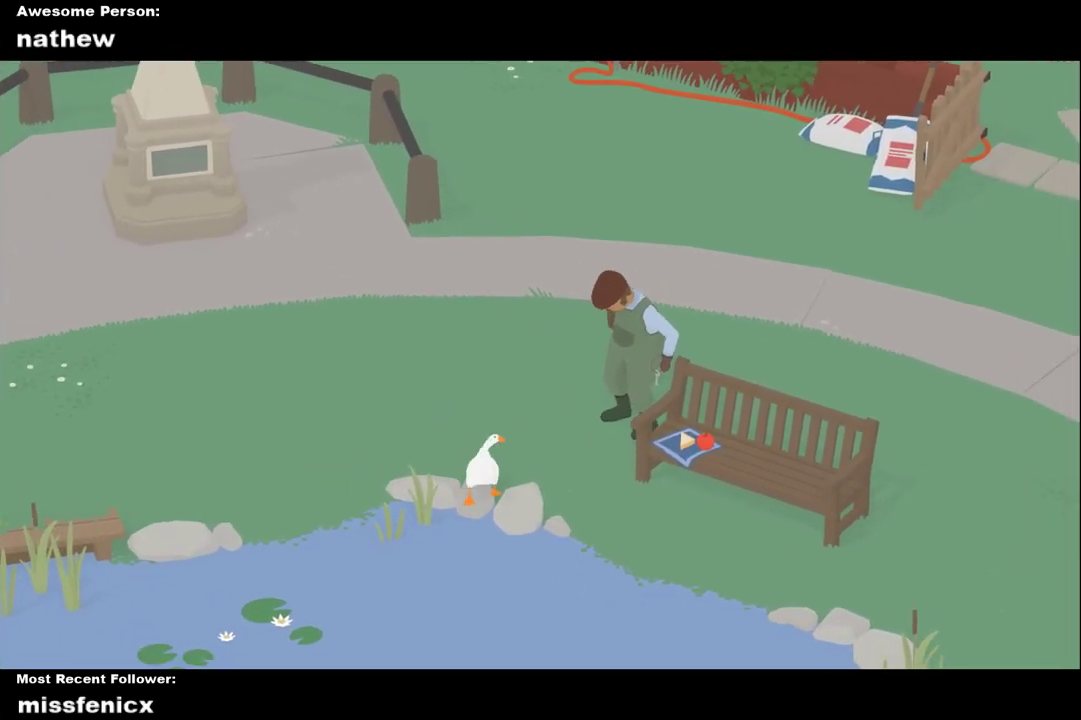
{"buttons": [], "left_stick": "up-right", "right_stick": "center", "events": [[133, "left_stick", "down"], [233, "left_stick", "down-right"], [300, "A", "up"], [333, "left_stick", "right"], [500, "left_stick", "up-right"]]}
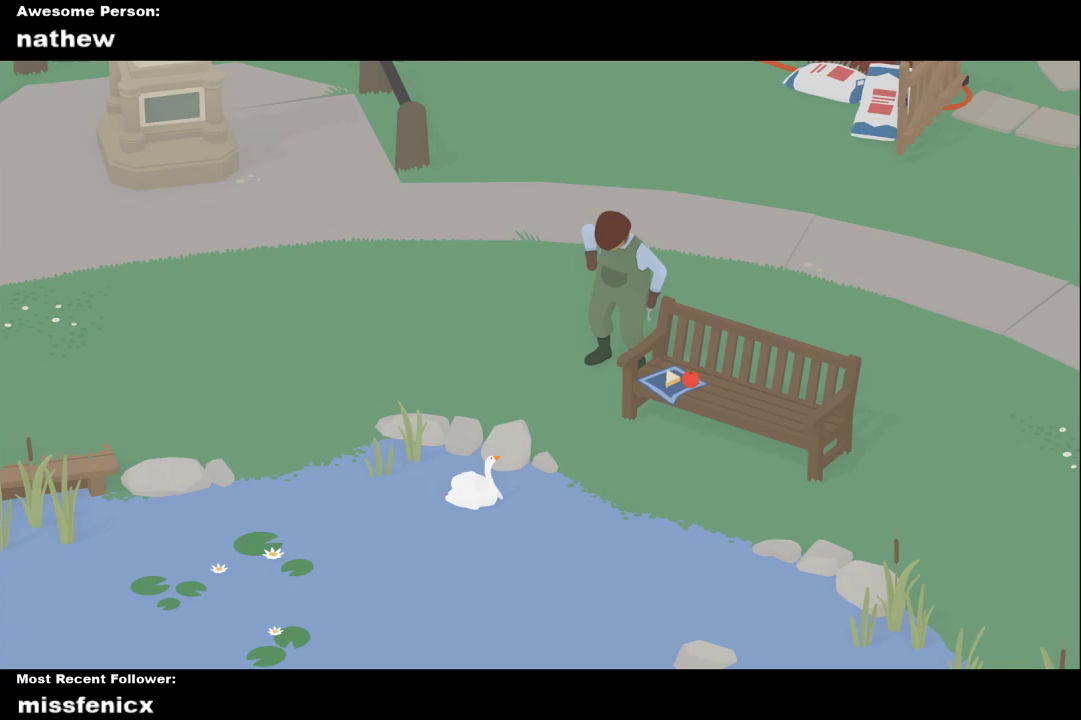
{"buttons": ["A"], "left_stick": "right", "right_stick": "center", "events": [[300, "left_stick", "right"], [500, "A", "down"]]}
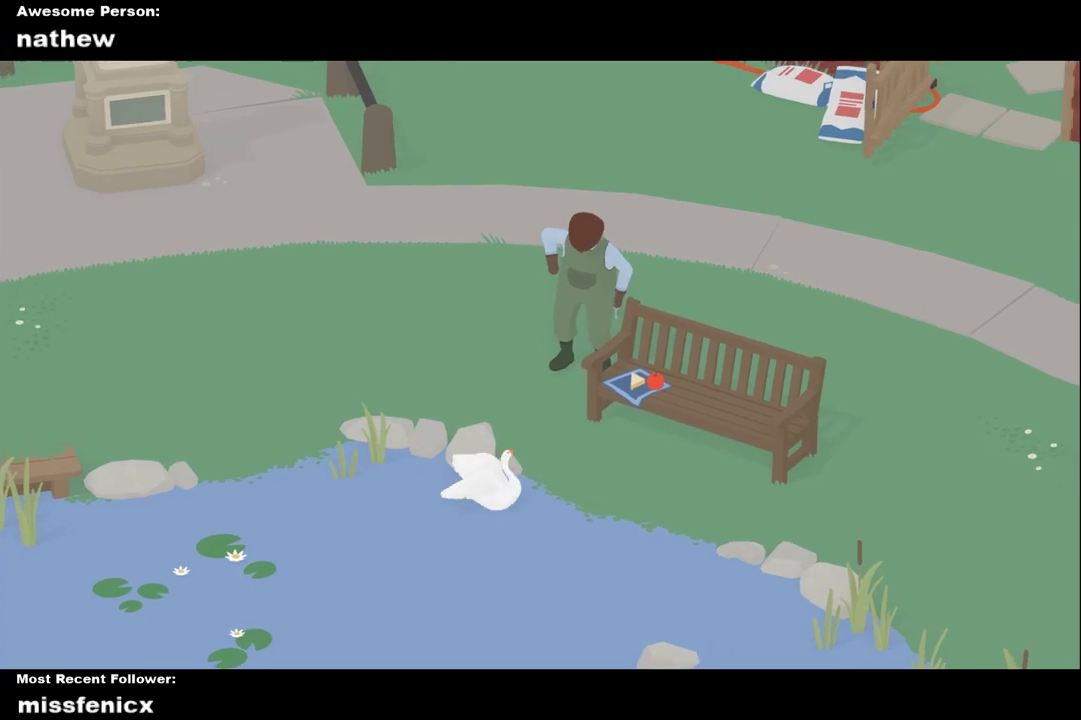
{"buttons": [], "left_stick": "down-left", "right_stick": "center", "events": [[267, "left_stick", "down-right"], [333, "left_stick", "down"], [400, "A", "up"], [433, "left_stick", "down-left"]]}
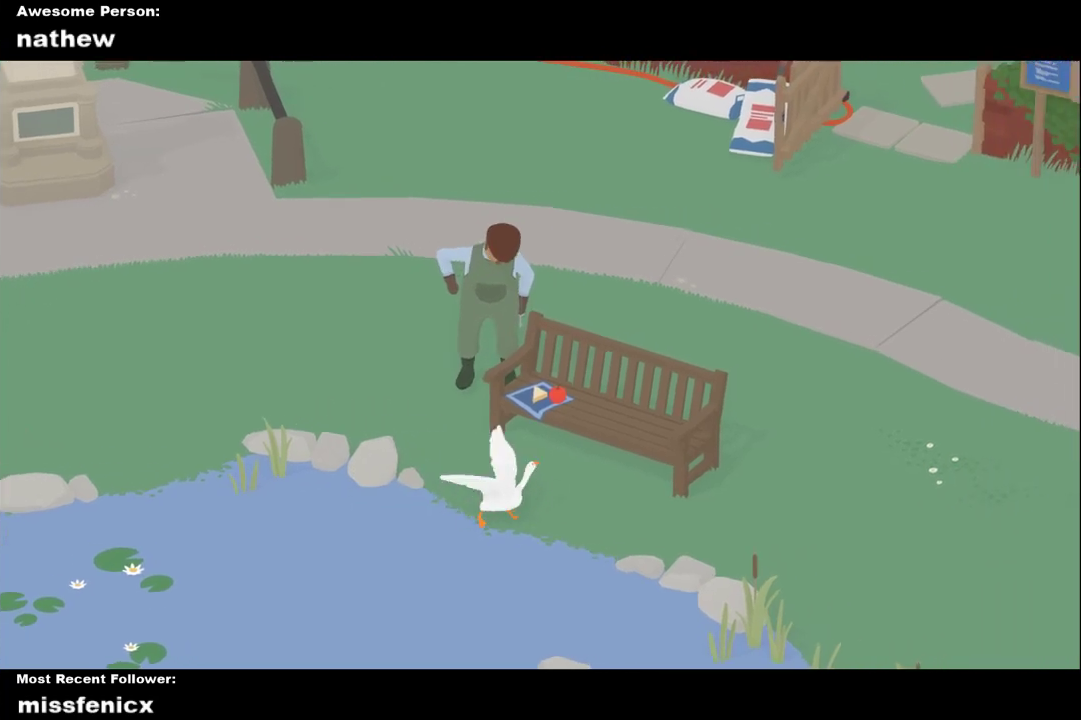
{"buttons": [], "left_stick": "left", "right_stick": "center", "events": [[67, "A", "down"], [333, "left_stick", "left"], [400, "A", "up"]]}
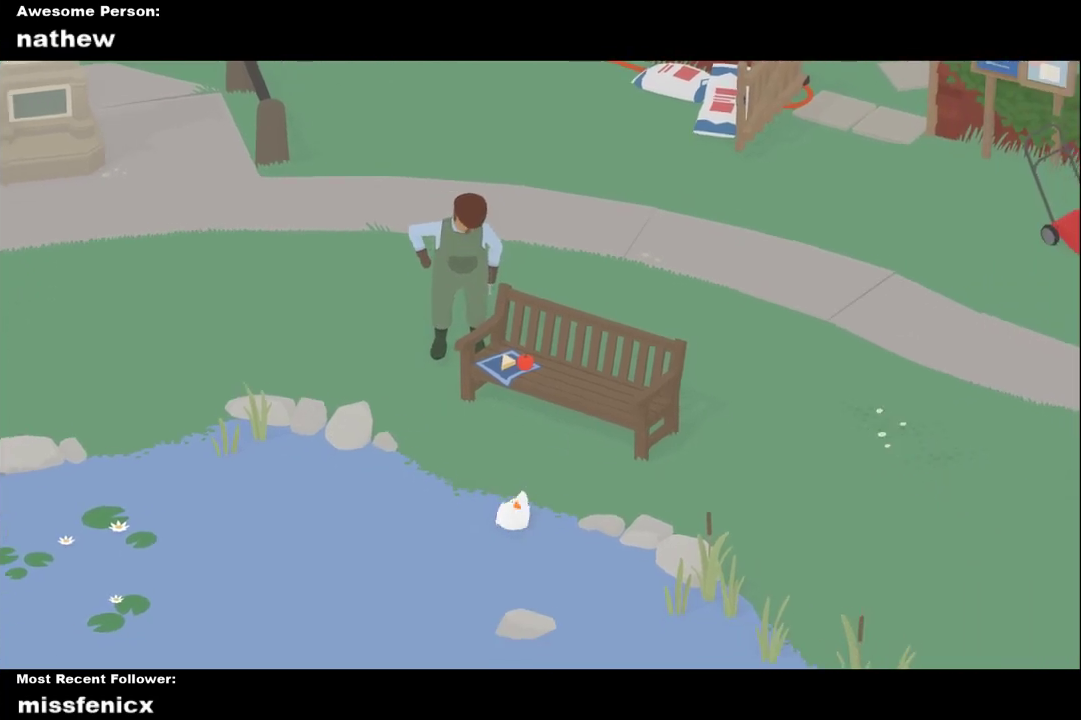
{"buttons": ["A"], "left_stick": "up", "right_stick": "center", "events": [[333, "A", "down"], [367, "left_stick", "up-left"], [467, "left_stick", "up"]]}
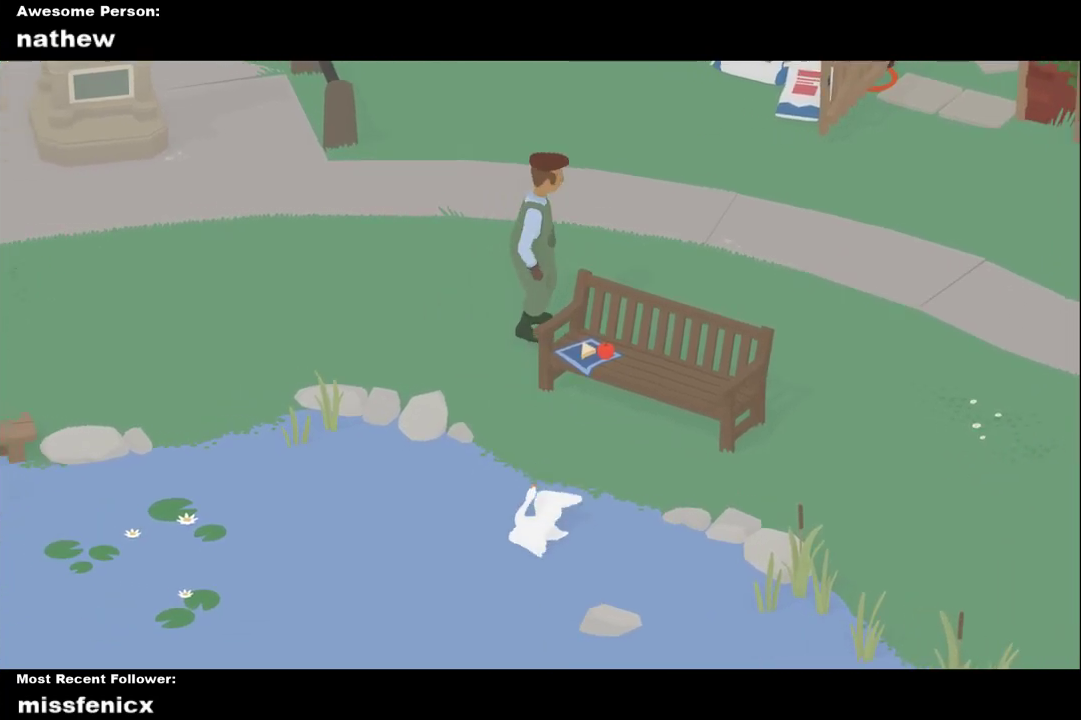
{"buttons": ["A"], "left_stick": "up", "right_stick": "center", "events": [[33, "A", "up"], [67, "left_stick", "up-right"], [367, "A", "down"], [500, "left_stick", "up"]]}
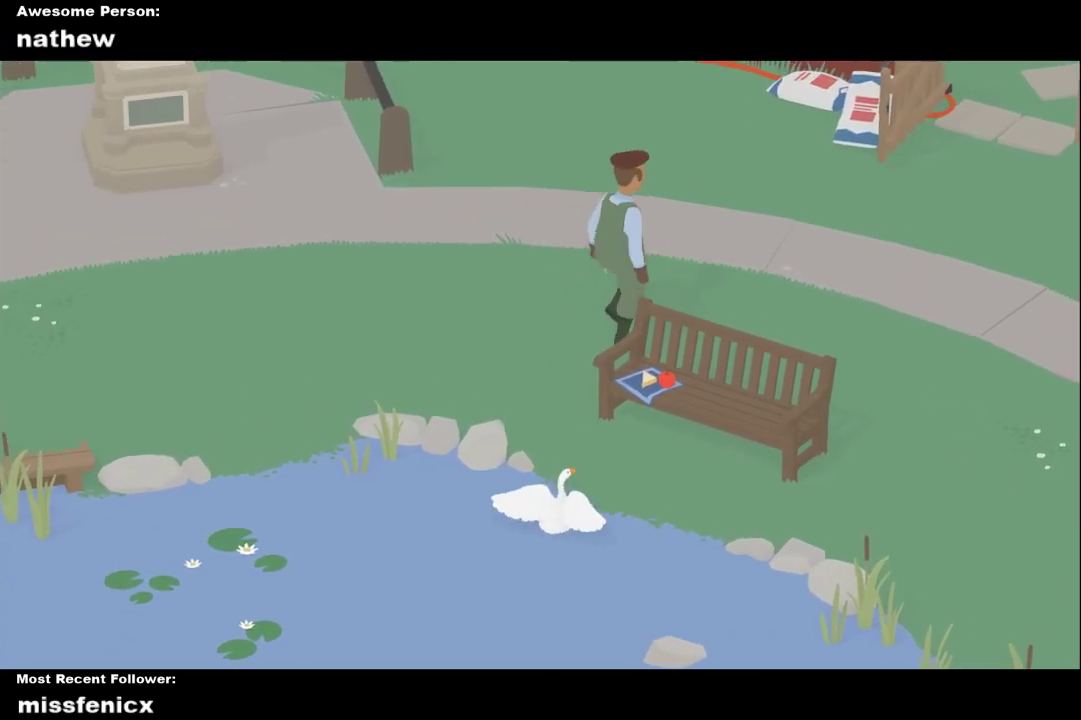
{"buttons": ["A"], "left_stick": "up", "right_stick": "center", "events": []}
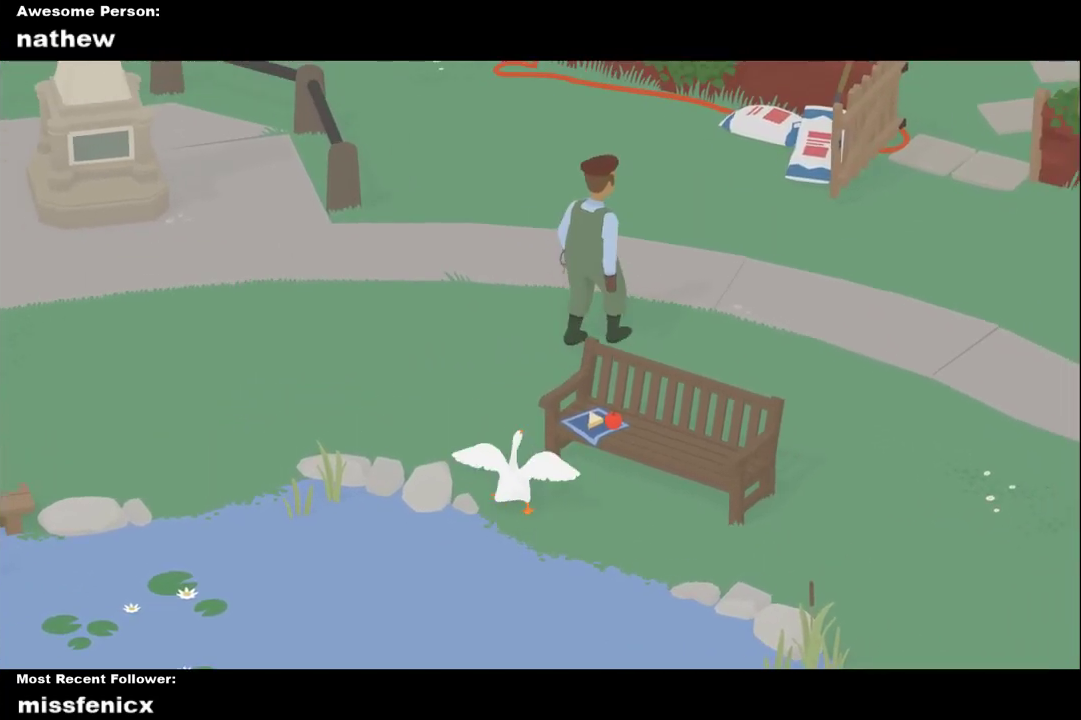
{"buttons": ["A"], "left_stick": "up", "right_stick": "center", "events": []}
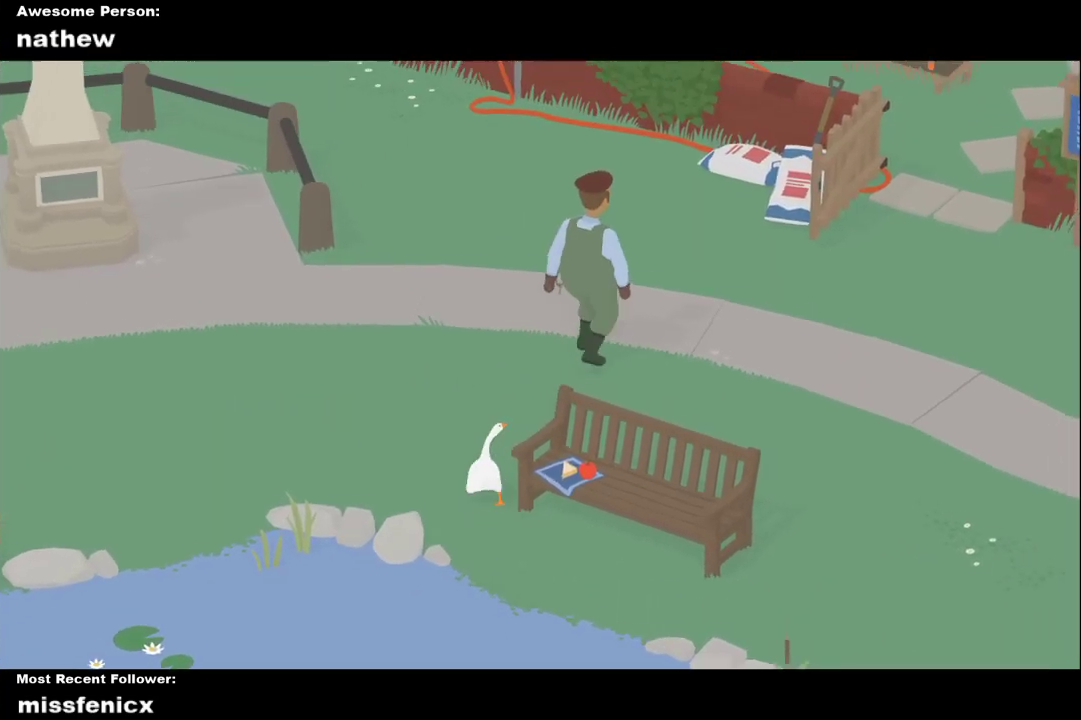
{"buttons": ["A"], "left_stick": "up", "right_stick": "center", "events": []}
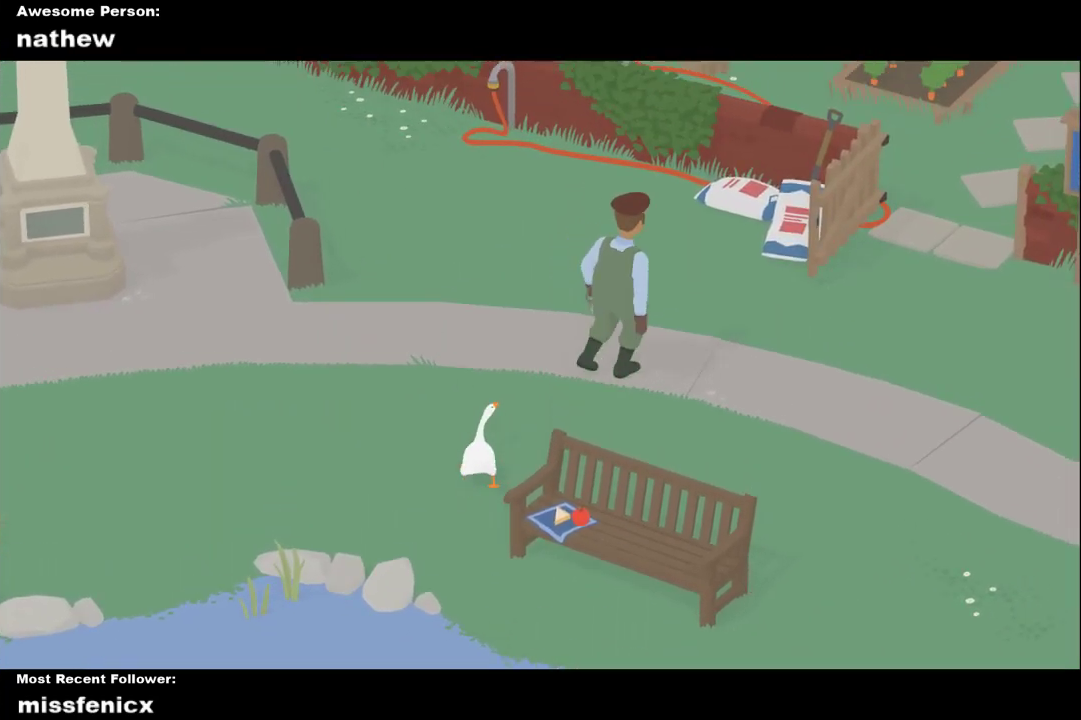
{"buttons": ["A"], "left_stick": "up-right", "right_stick": "center", "events": [[133, "left_stick", "up-right"]]}
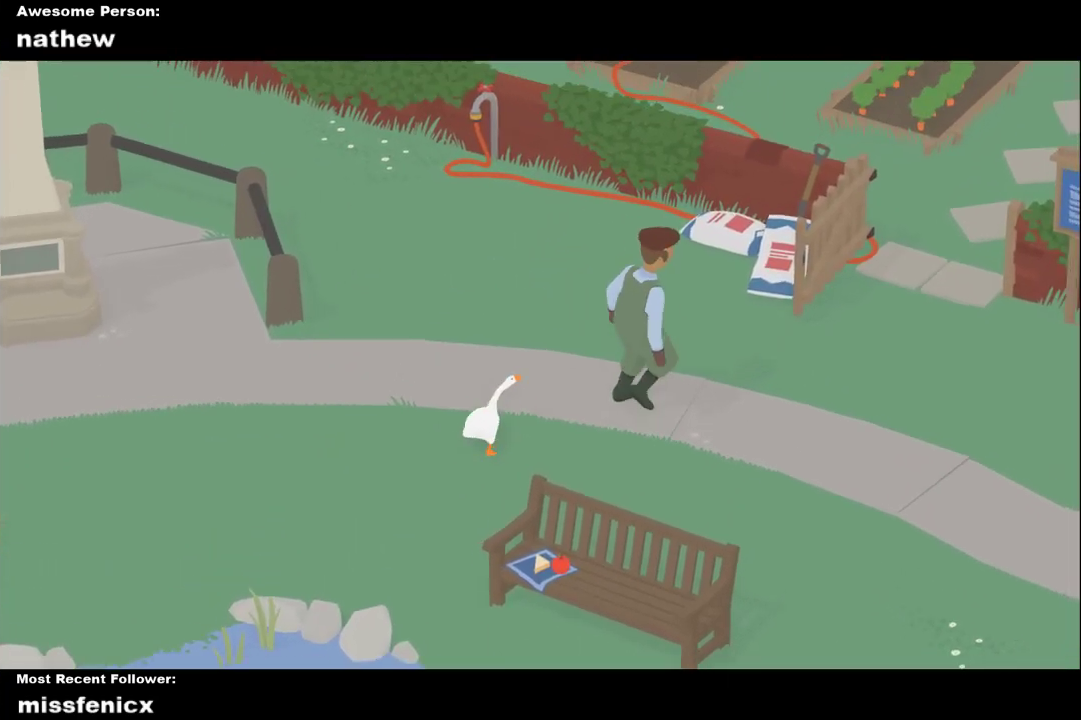
{"buttons": [], "left_stick": "right", "right_stick": "center", "events": [[167, "left_stick", "right"], [500, "A", "up"]]}
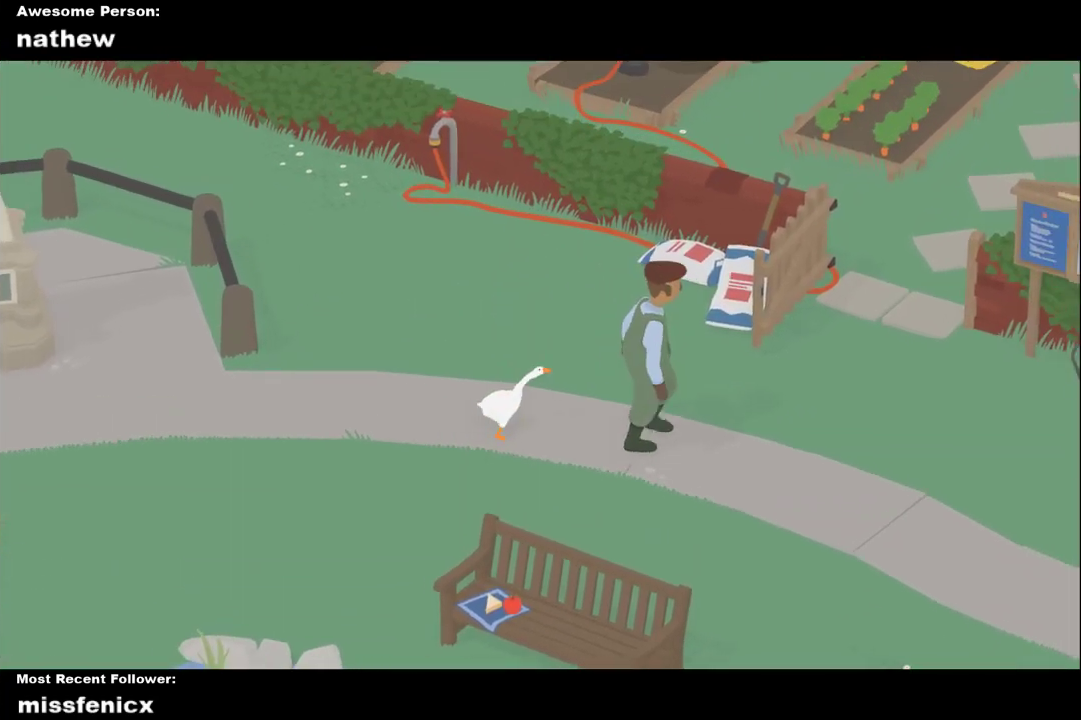
{"buttons": ["A", "L2"], "left_stick": "right", "right_stick": "center", "events": [[133, "A", "down"], [400, "L2", "down"]]}
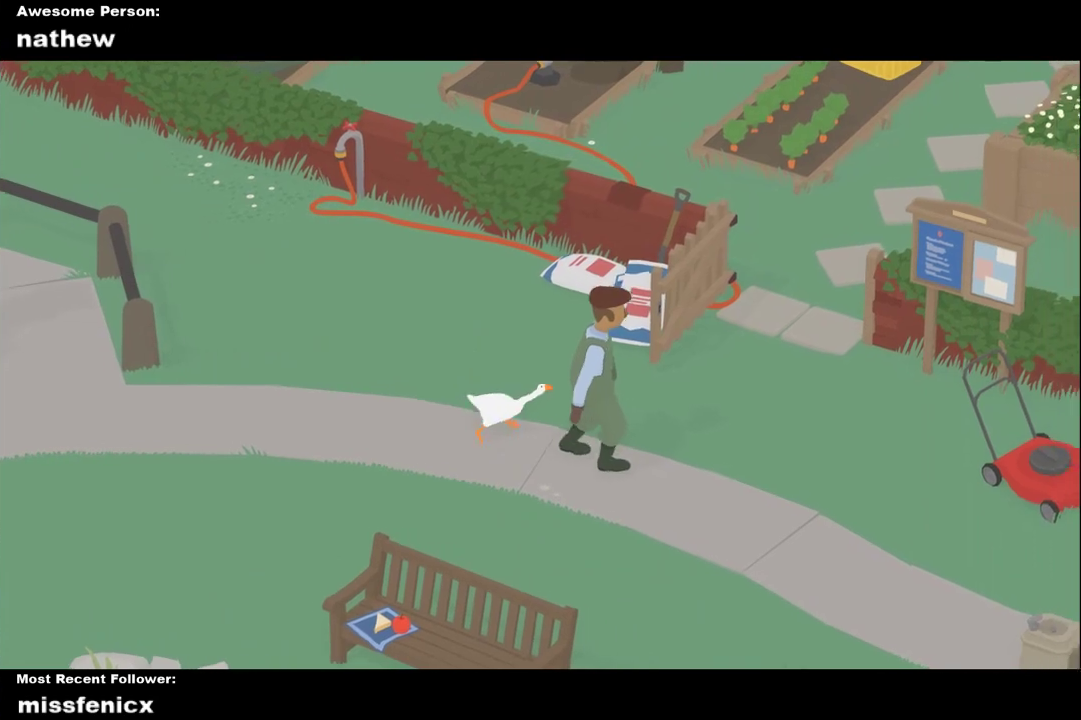
{"buttons": ["A", "L2"], "left_stick": "left", "right_stick": "center", "events": [[67, "A", "up"], [133, "B", "down"], [267, "B", "up"], [367, "left_stick", "center"], [433, "left_stick", "left"], [467, "A", "down"]]}
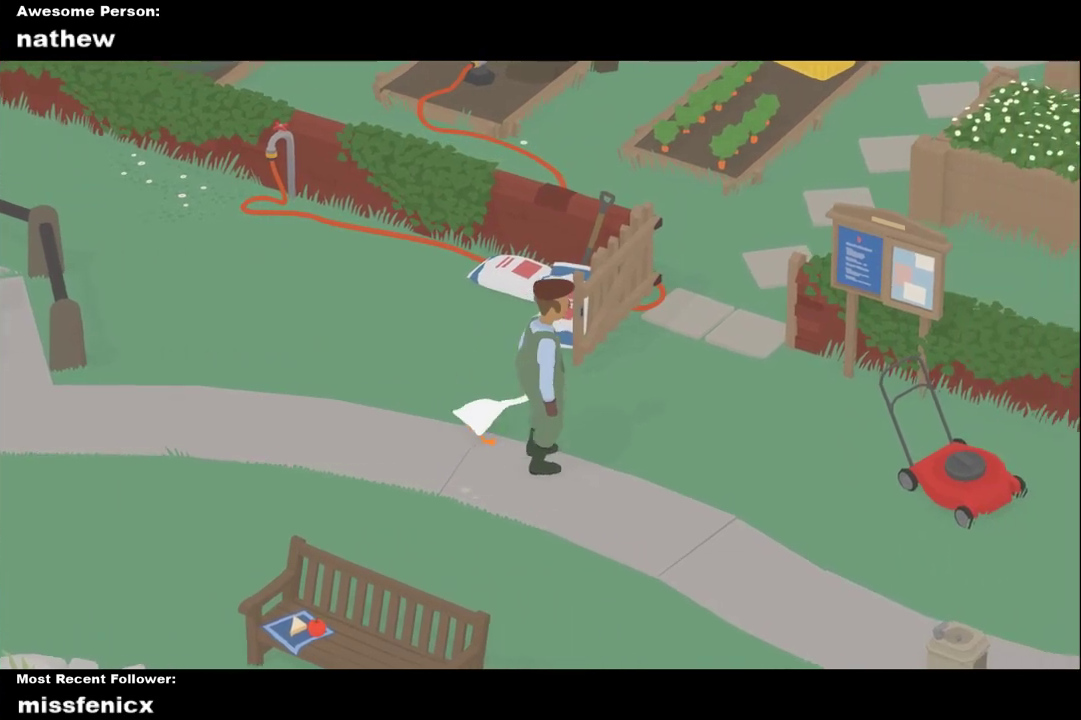
{"buttons": ["A"], "left_stick": "down-left", "right_stick": "center", "events": [[33, "L2", "up"], [233, "A", "up"], [233, "left_stick", "down-left"], [367, "A", "down"]]}
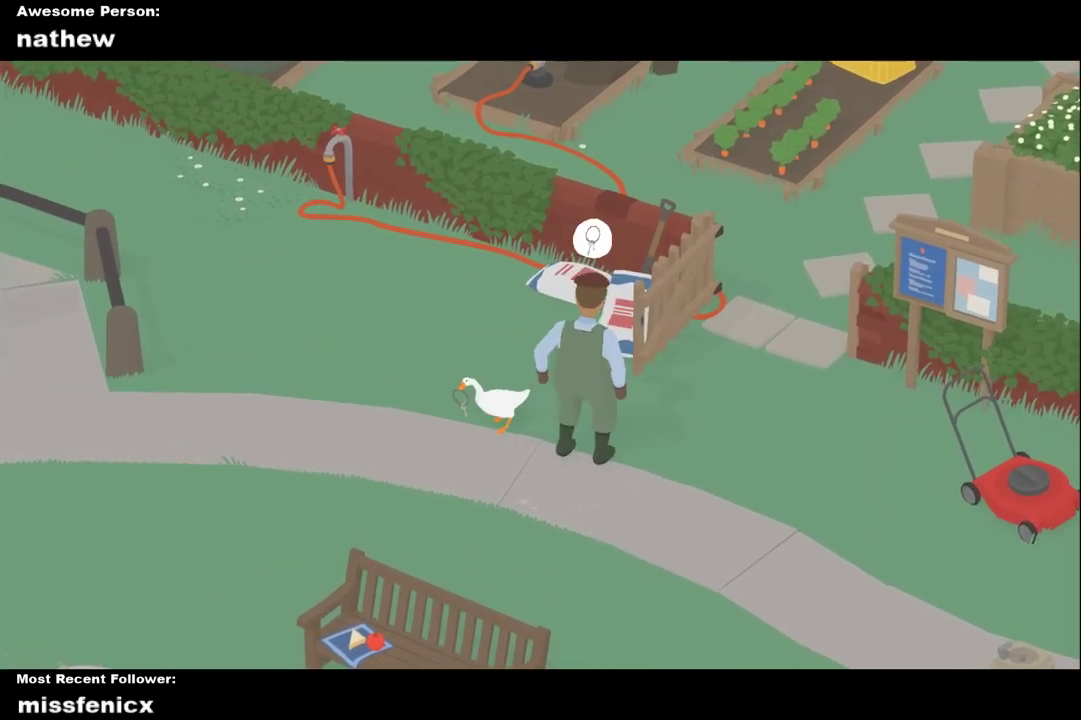
{"buttons": ["A"], "left_stick": "down", "right_stick": "center", "events": [[200, "A", "up"], [300, "A", "down"], [433, "left_stick", "down"]]}
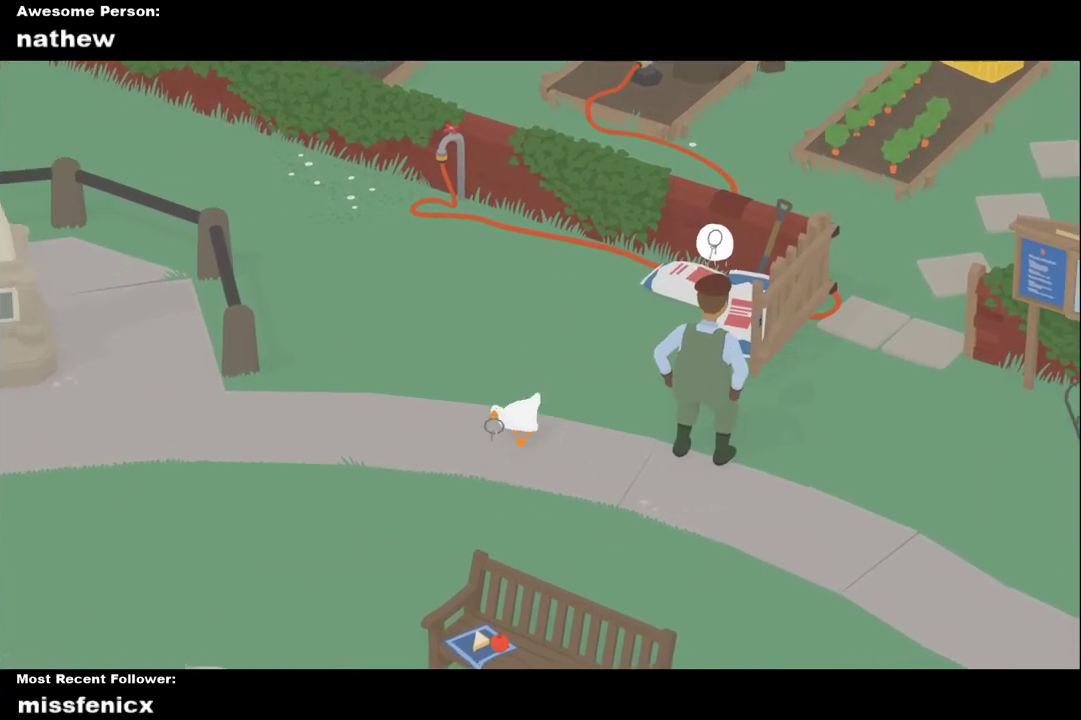
{"buttons": [], "left_stick": "down", "right_stick": "center", "events": [[267, "A", "up"], [333, "left_stick", "down-right"], [400, "left_stick", "down"]]}
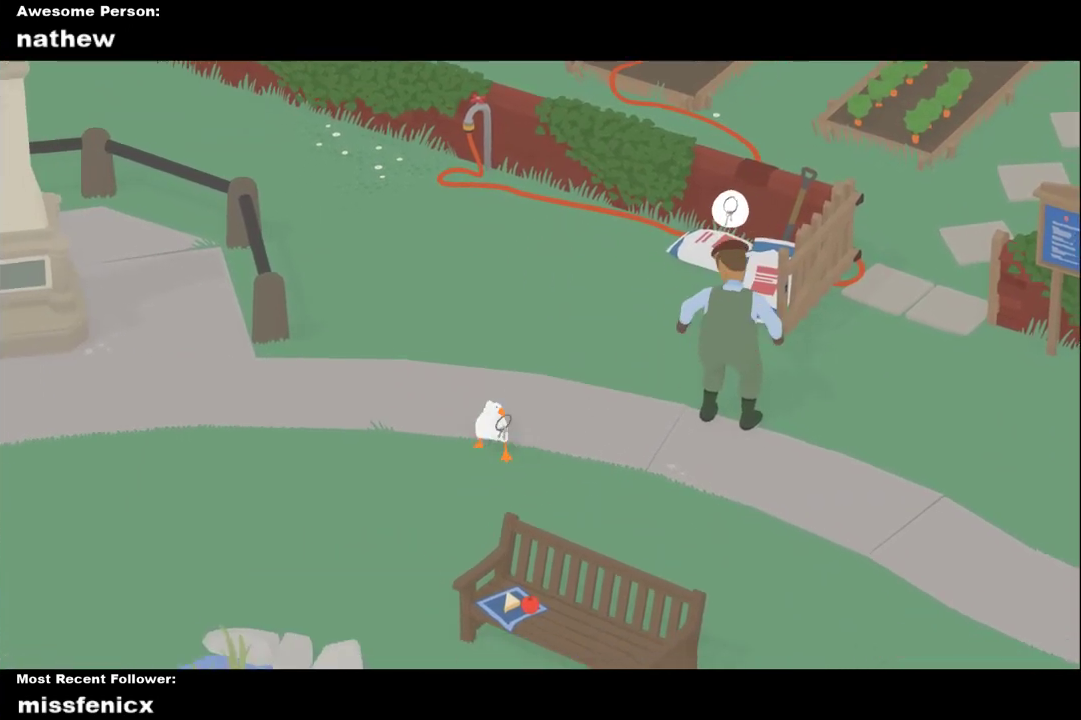
{"buttons": [], "left_stick": "center", "right_stick": "center", "events": [[33, "A", "down"], [333, "A", "up"], [333, "left_stick", "left"], [400, "left_stick", "center"]]}
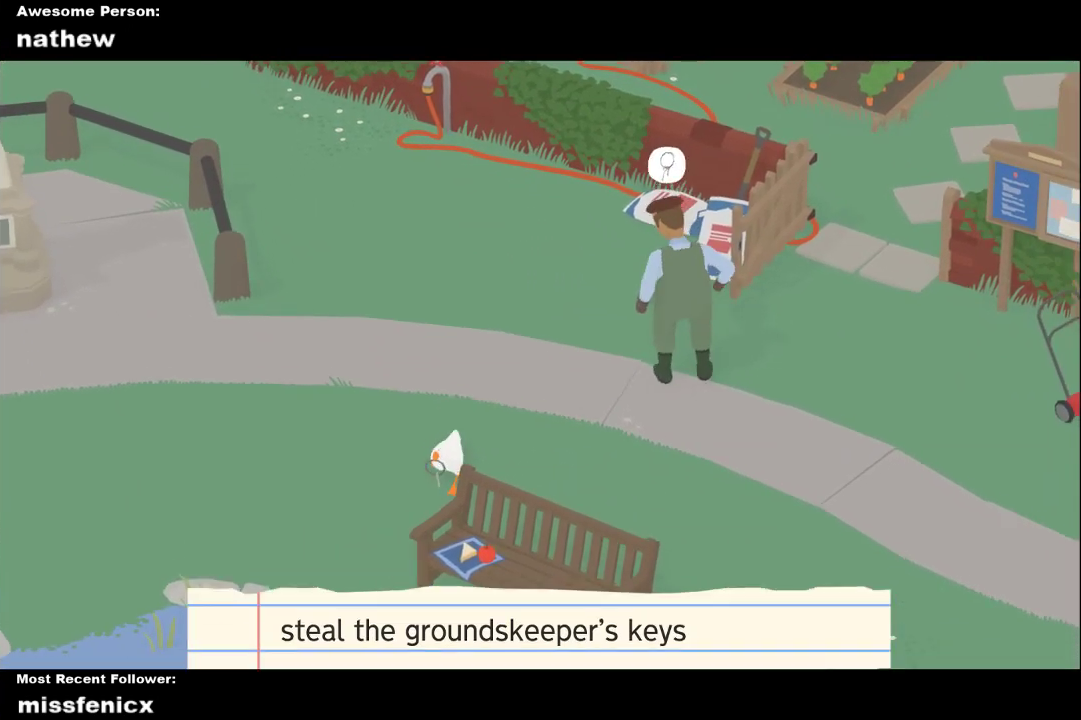
{"buttons": ["A"], "left_stick": "down-left", "right_stick": "center", "events": [[433, "A", "down"], [433, "left_stick", "down-left"]]}
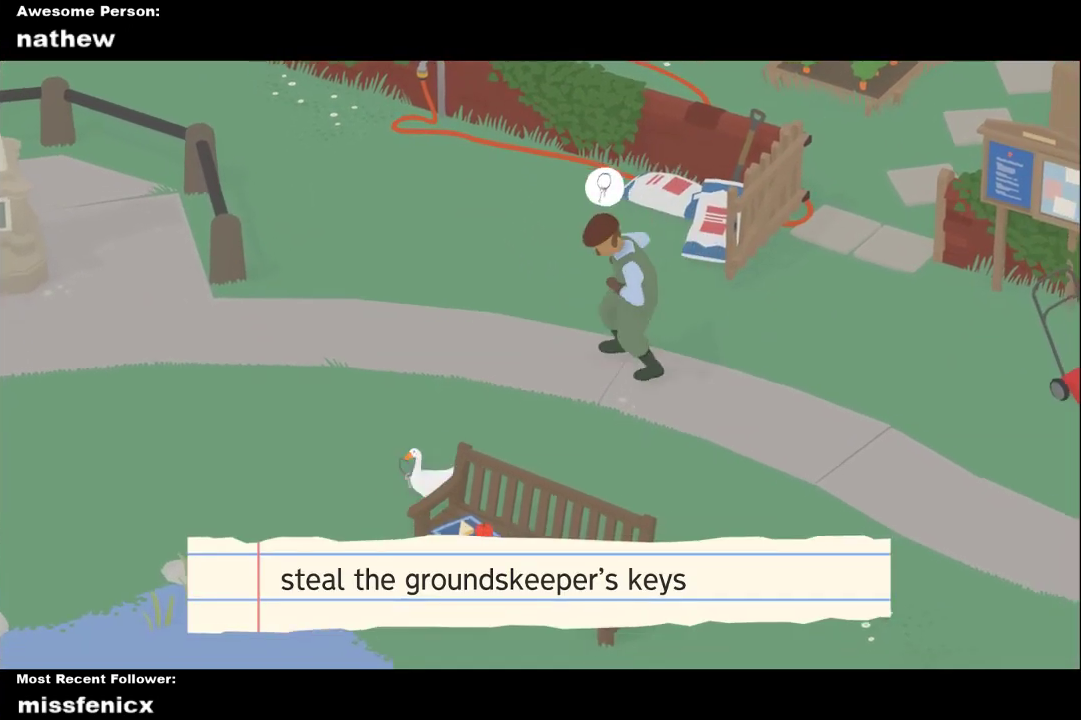
{"buttons": [], "left_stick": "center", "right_stick": "center", "events": [[267, "left_stick", "center"], [333, "A", "up"]]}
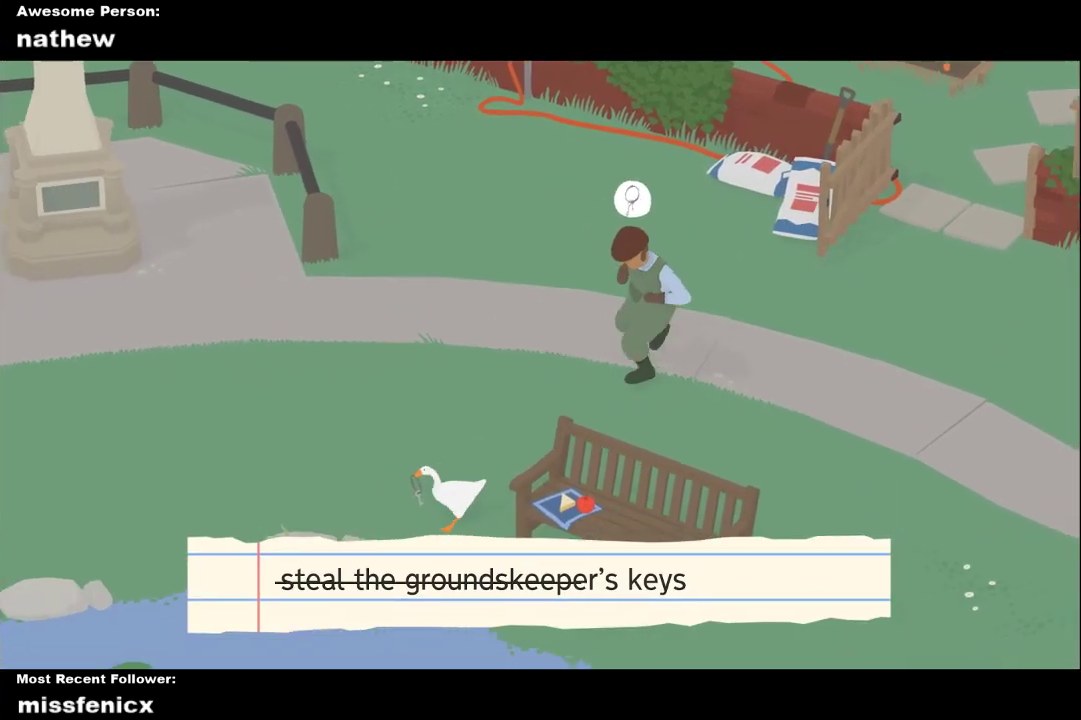
{"buttons": ["A"], "left_stick": "down", "right_stick": "center", "events": [[33, "left_stick", "down"], [100, "A", "down"]]}
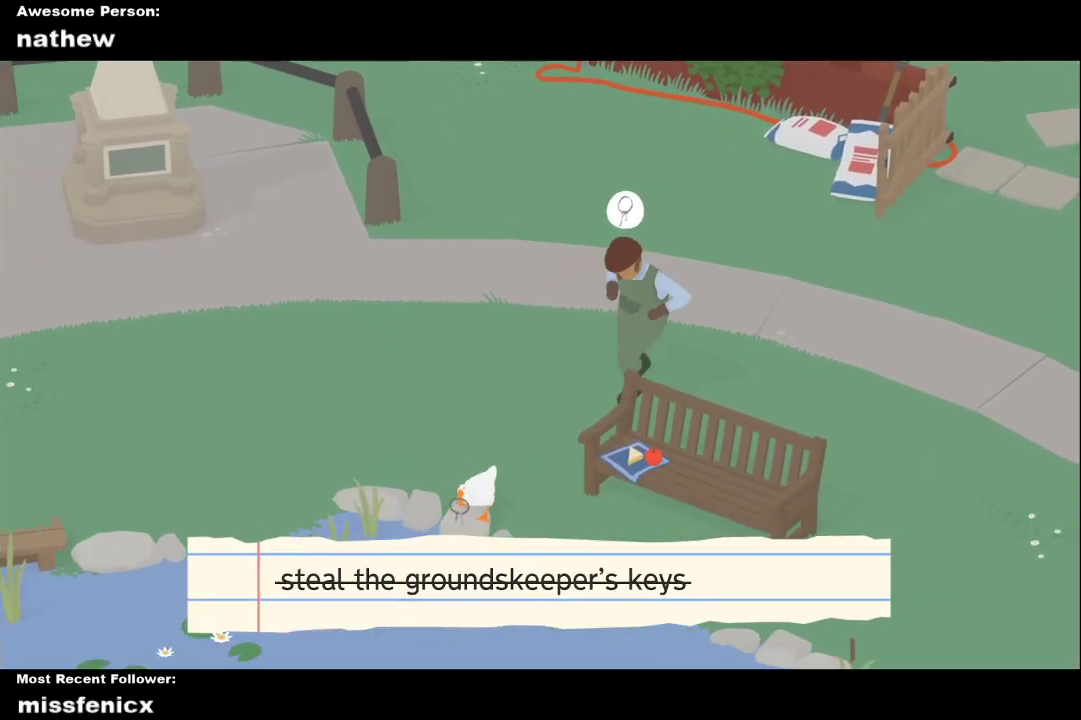
{"buttons": [], "left_stick": "center", "right_stick": "center", "events": [[267, "left_stick", "center"], [333, "A", "up"]]}
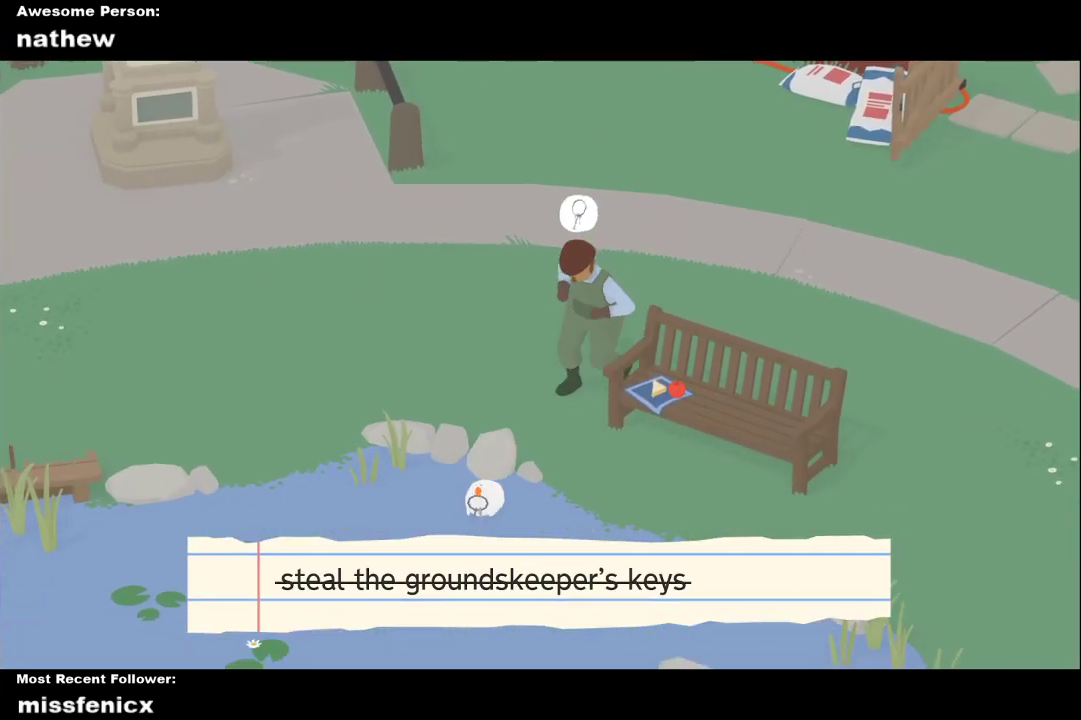
{"buttons": [], "left_stick": "center", "right_stick": "center", "events": []}
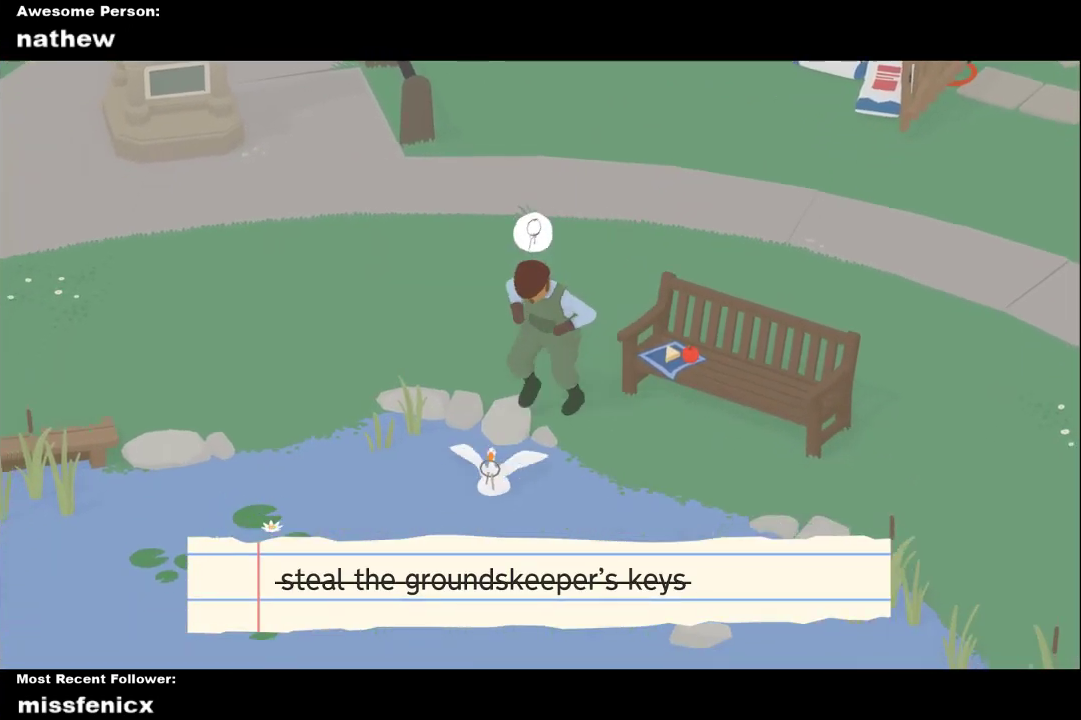
{"buttons": ["A"], "left_stick": "up-right", "right_stick": "center", "events": [[167, "left_stick", "right"], [367, "A", "down"], [400, "left_stick", "up-right"]]}
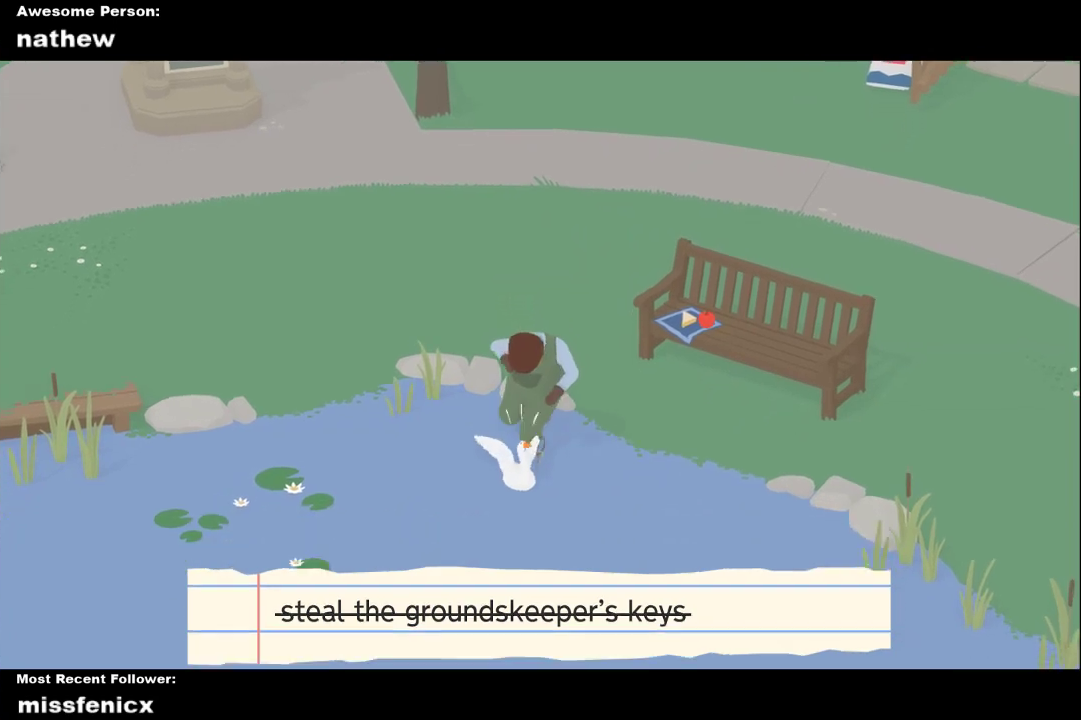
{"buttons": [], "left_stick": "up", "right_stick": "center", "events": [[33, "left_stick", "up"], [133, "A", "up"], [200, "B", "down"], [333, "B", "up"]]}
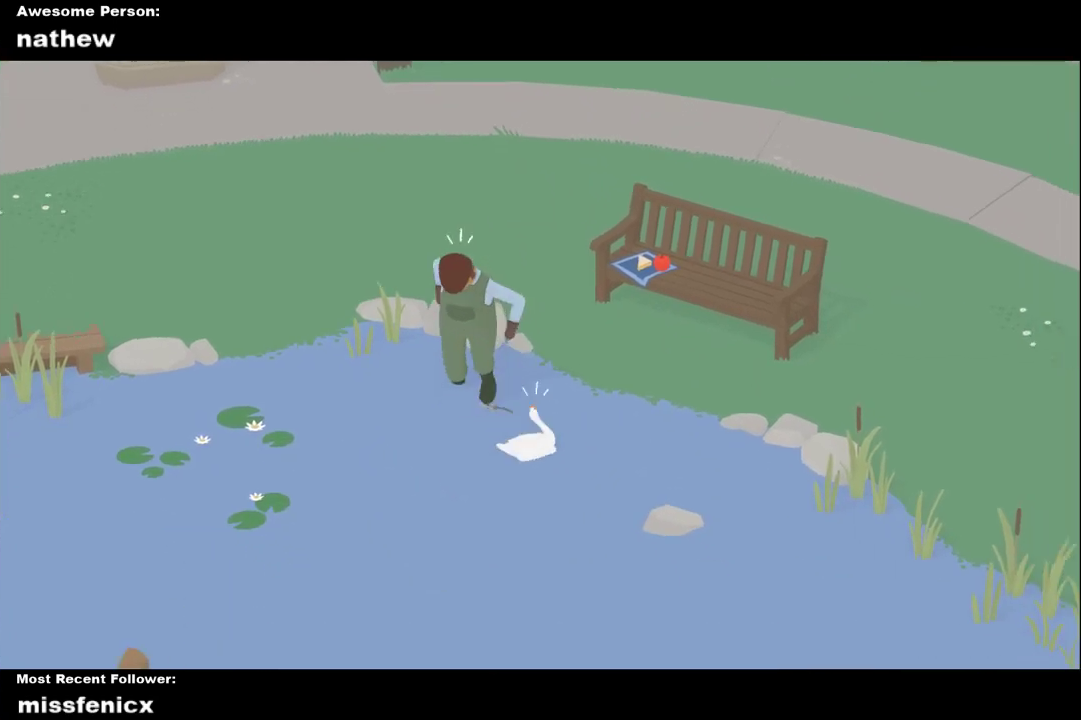
{"buttons": [], "left_stick": "up", "right_stick": "center", "events": [[67, "left_stick", "right"], [100, "A", "down"], [200, "left_stick", "up-right"], [267, "left_stick", "up"], [400, "A", "up"]]}